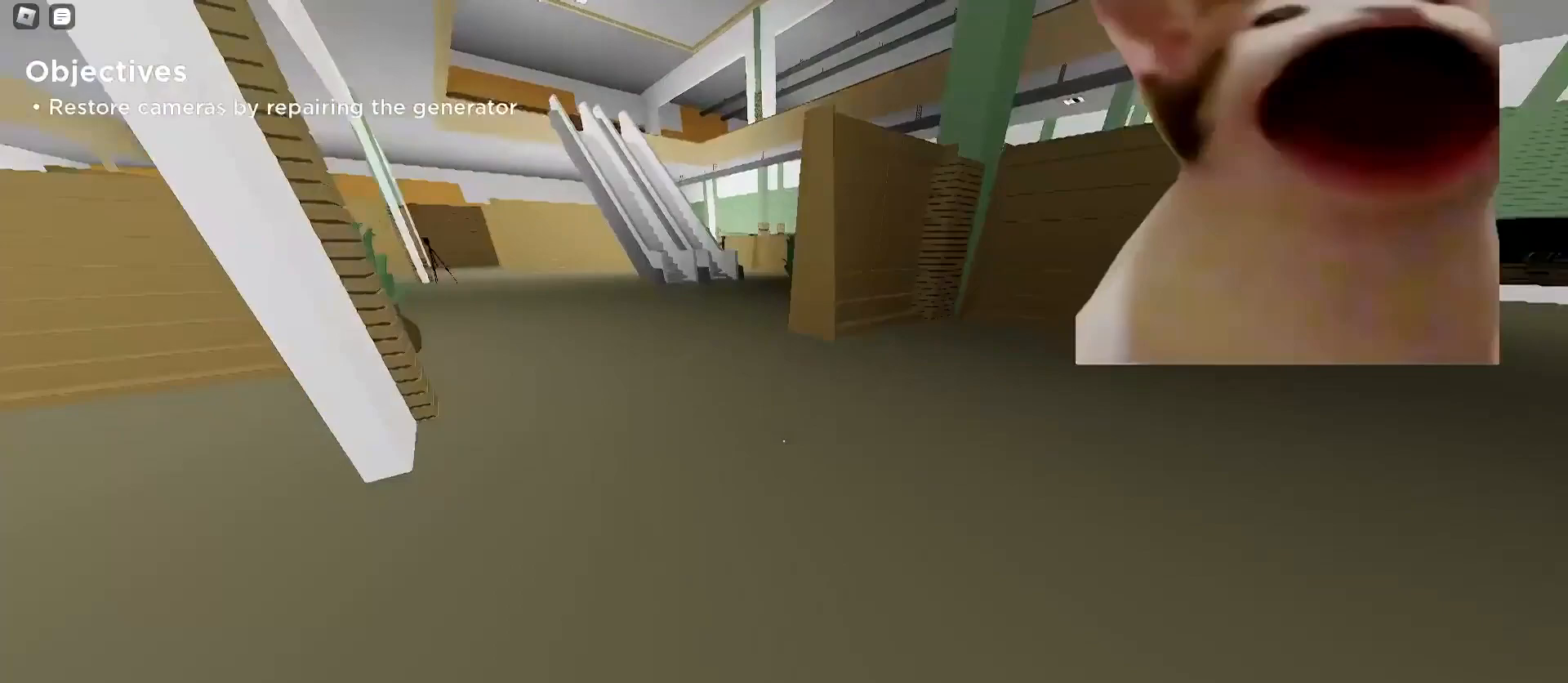
Gameplay with keyboard and mouse; each line is a JSON object with the keys and mouse buttons held at the frame after it. "events" lists presses ("down") and releases ("up") of "a", "ctrl", "d", "e", "f", "q", "r", "s", "shift", "space", "tab", "w", "mouse_left", "mouse_wheel", "mouse_right", "mouse_mb4" and "mouse_mb5" between this image and that frame as [ms after this image, input, new state], when the widget could be followed in between. "mouse_left", "mouse_wheel", "mouse_right", "mouse_mb4", "mouse_mb5" = the "left", "wheel", "right", "mb4", "mb5" buttons of the "mouse" list. No other keys are recorded. "wheel" means that the mouse wheel is clicked or scrolled. Mouse movement is not recorded.
{"keys": ["a", "w"], "mouse": [], "events": [[33, "space", "down"], [133, "a", "up"], [133, "d", "down"], [200, "space", "up"], [433, "a", "down"], [433, "d", "up"]]}
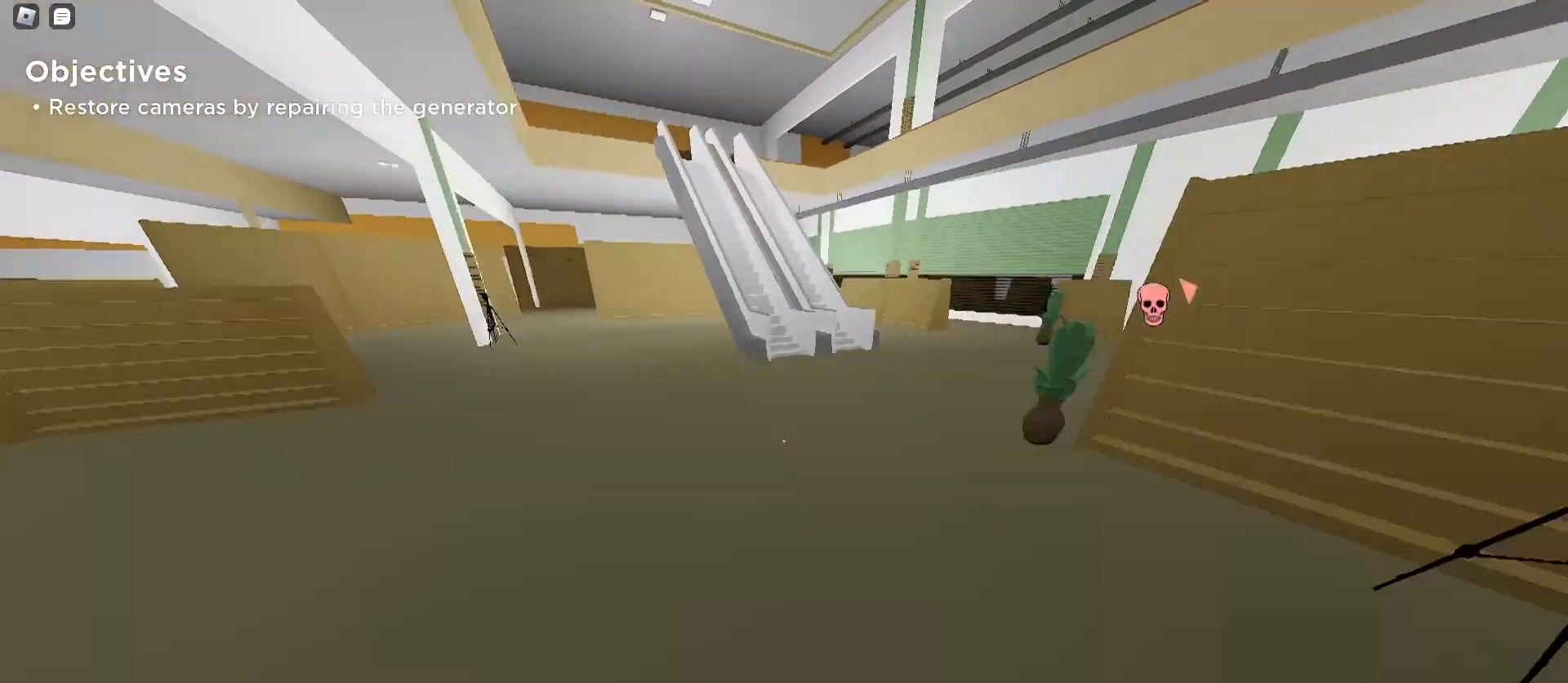
{"keys": ["w"], "mouse": [], "events": [[167, "d", "down"], [200, "a", "up"], [233, "space", "down"], [400, "space", "up"], [467, "d", "up"]]}
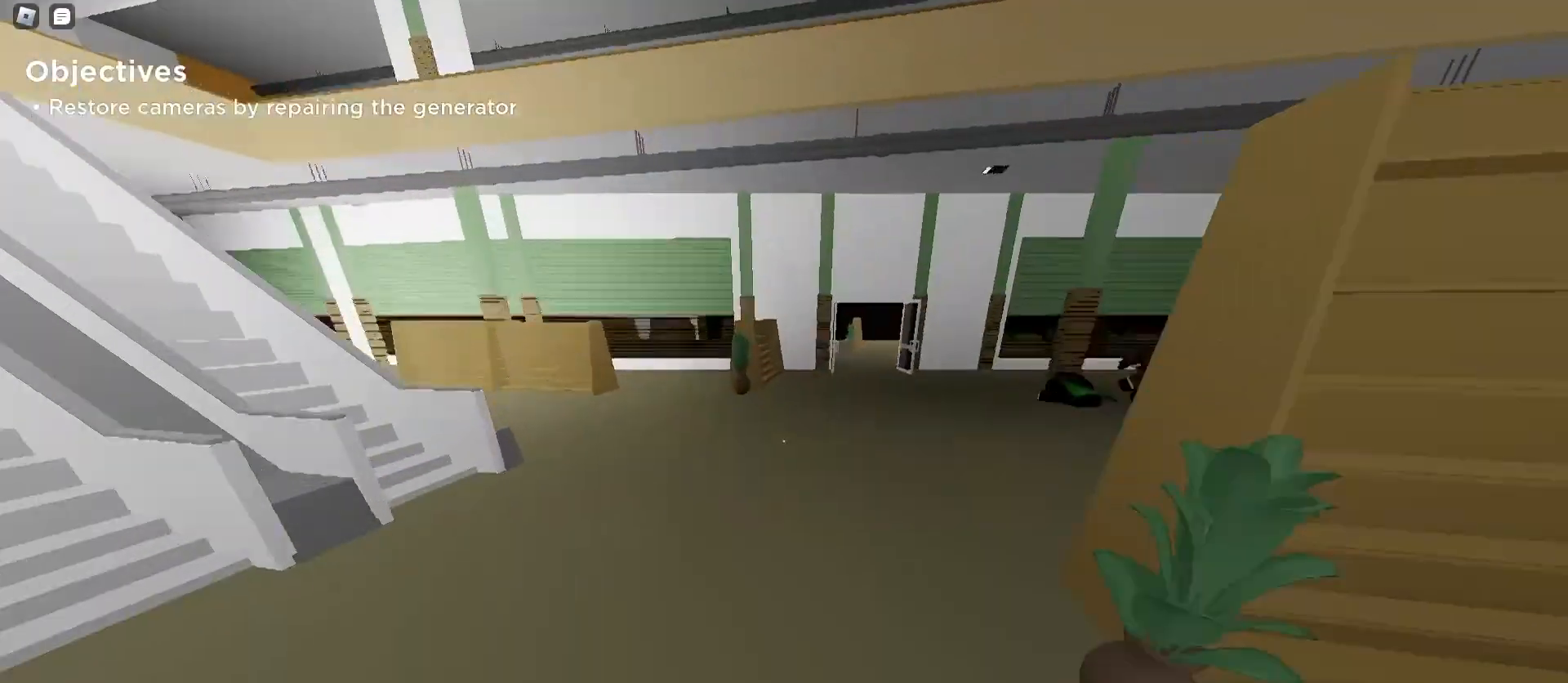
{"keys": ["a", "space", "w"], "mouse": [], "events": [[100, "d", "down"], [400, "space", "down"], [467, "d", "up"], [500, "a", "down"]]}
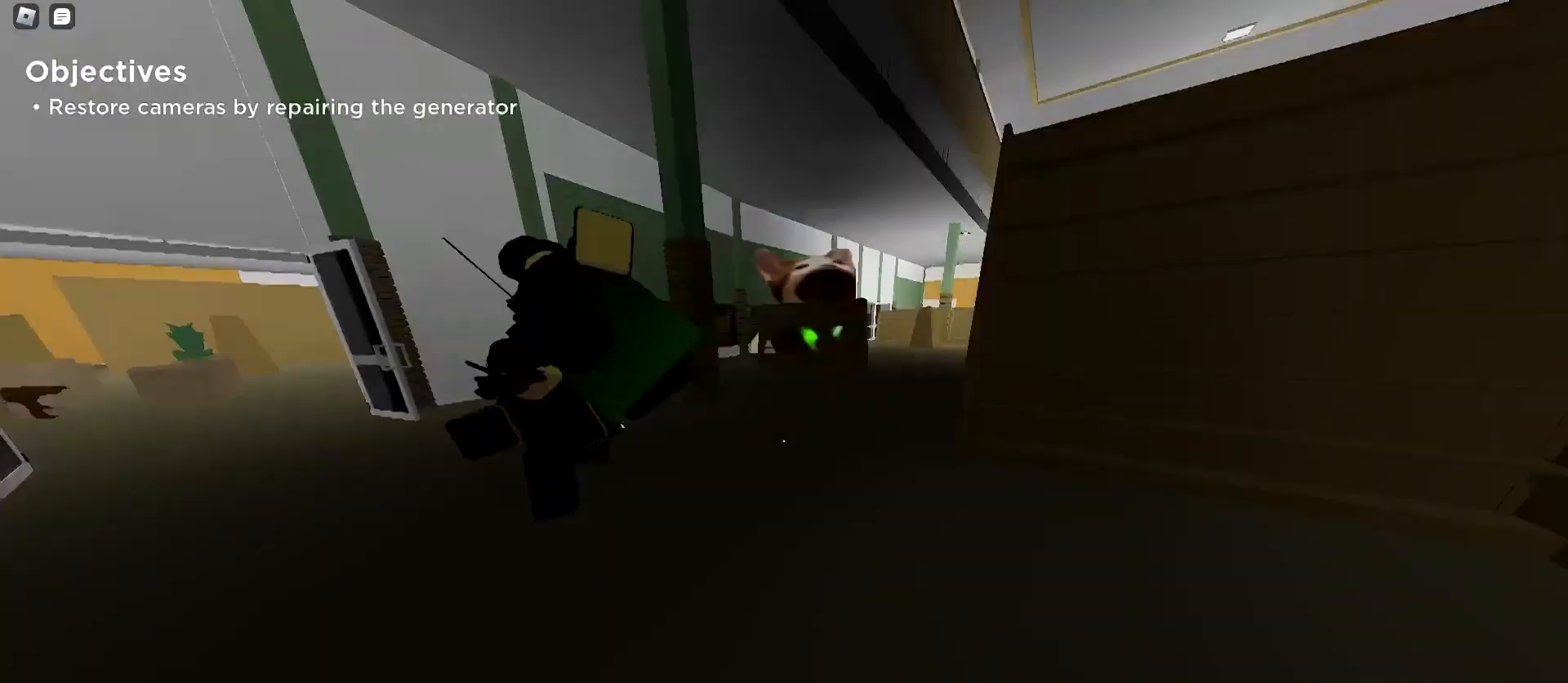
{"keys": ["d", "space", "w"], "mouse": [], "events": [[67, "space", "up"], [400, "a", "up"], [400, "d", "down"], [433, "space", "down"]]}
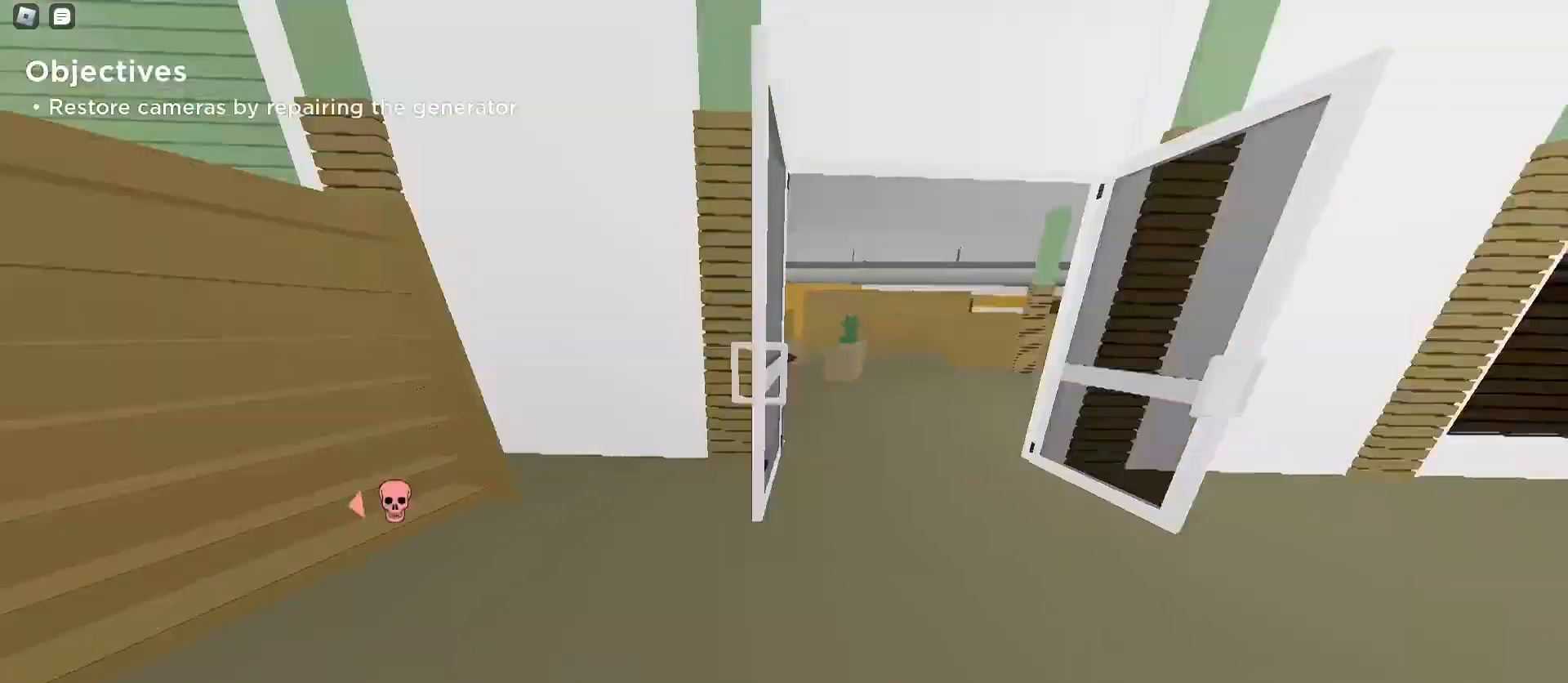
{"keys": ["w"], "mouse": [], "events": [[133, "space", "up"], [200, "d", "up"]]}
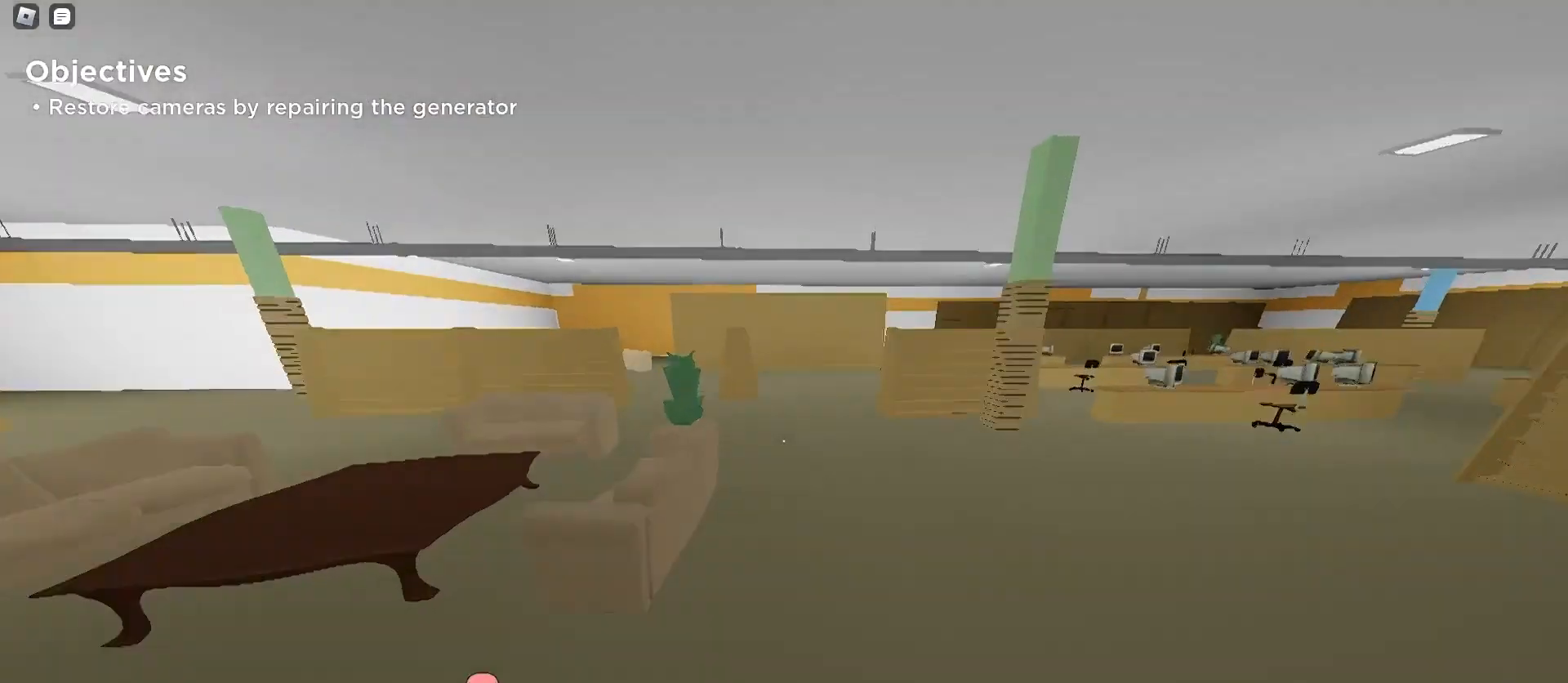
{"keys": ["a", "w"], "mouse": [], "events": [[200, "space", "down"], [333, "a", "down"], [333, "space", "up"]]}
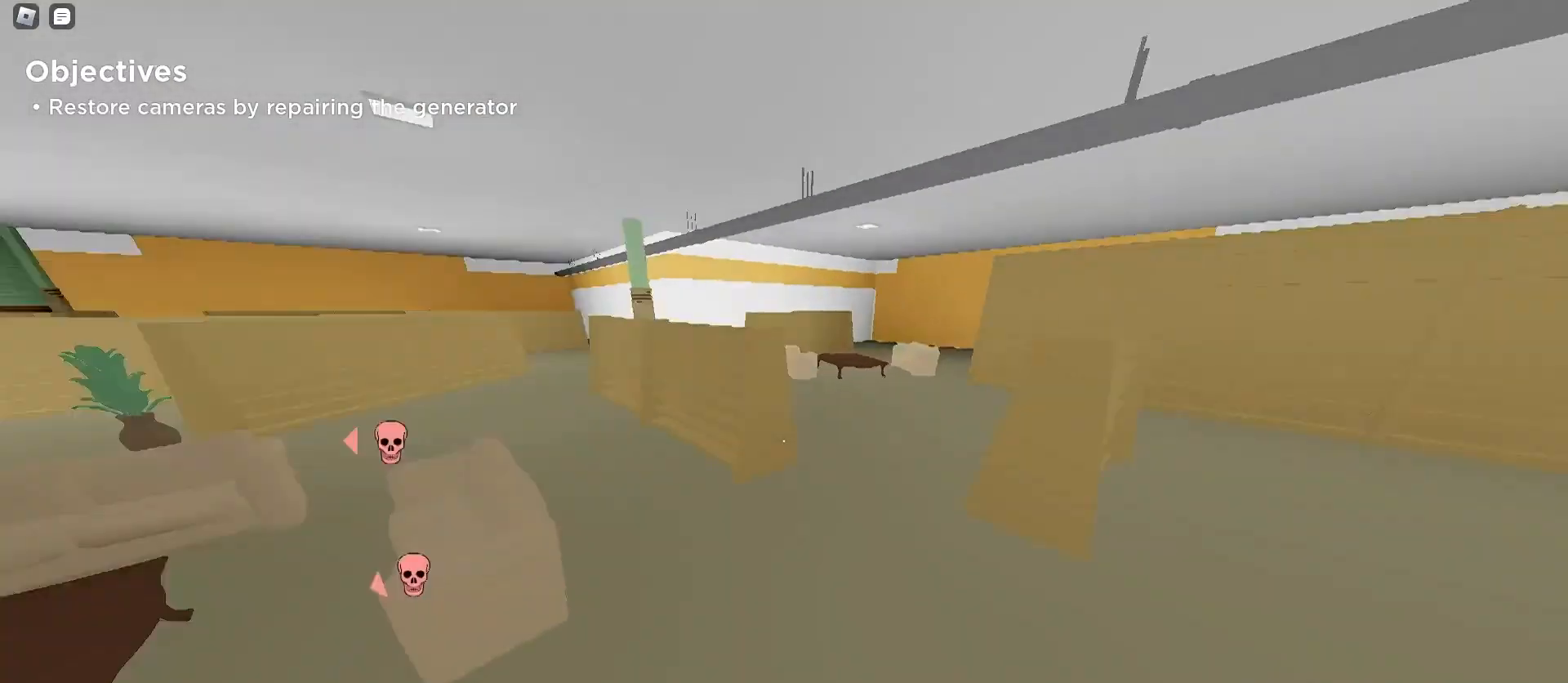
{"keys": ["d", "w"], "mouse": [], "events": [[333, "space", "down"], [400, "a", "up"], [433, "d", "down"], [467, "space", "up"]]}
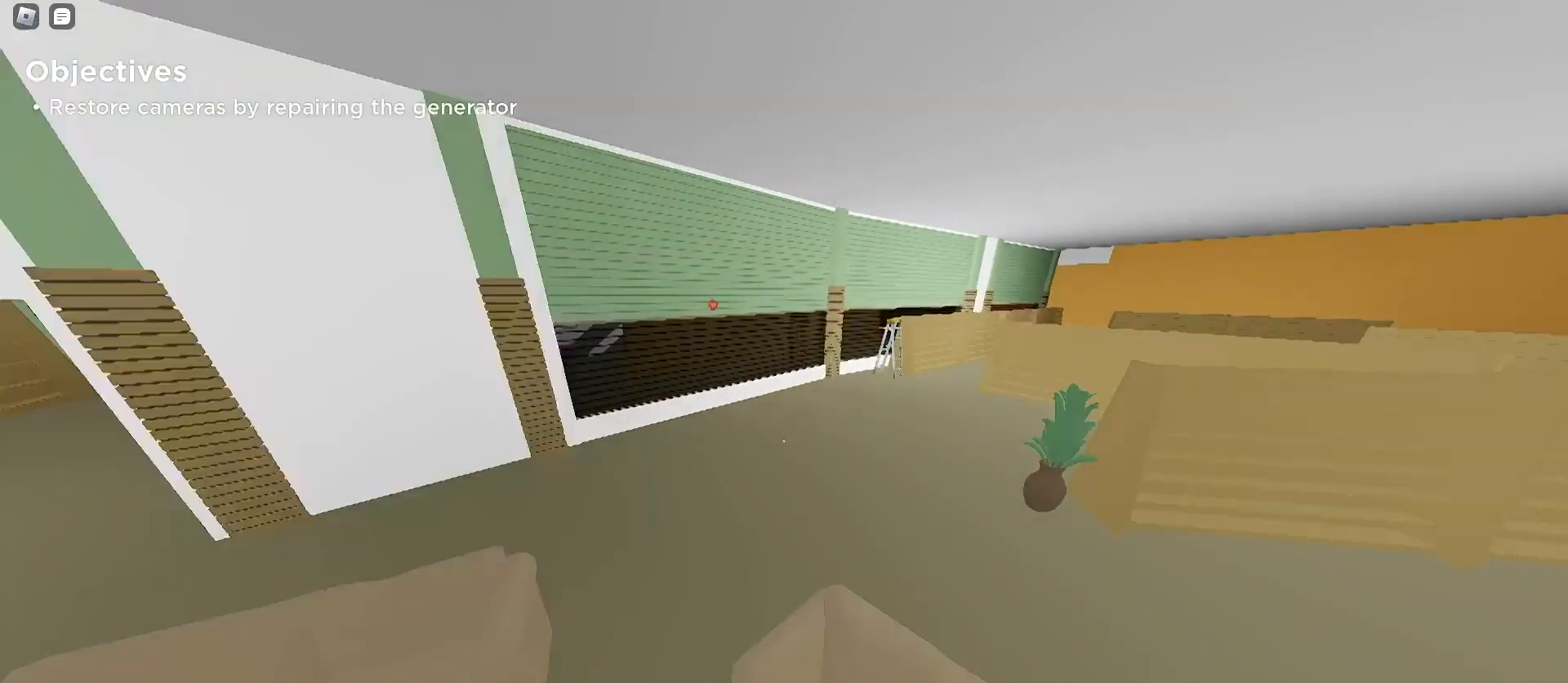
{"keys": ["a", "w"], "mouse": [], "events": [[500, "a", "down"], [500, "d", "up"]]}
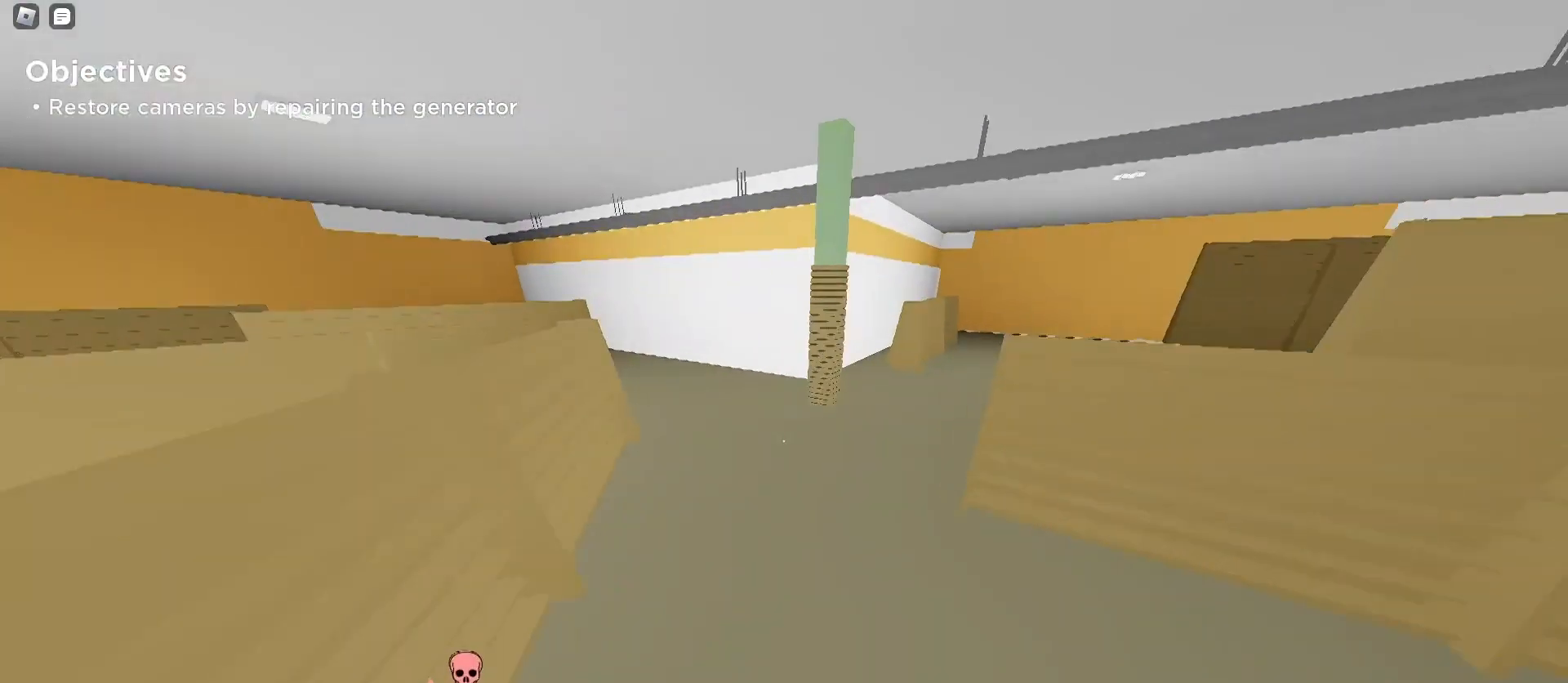
{"keys": ["a", "w"], "mouse": [], "events": [[233, "space", "down"], [333, "a", "up"], [333, "d", "down"], [400, "space", "up"], [467, "d", "up"], [500, "a", "down"]]}
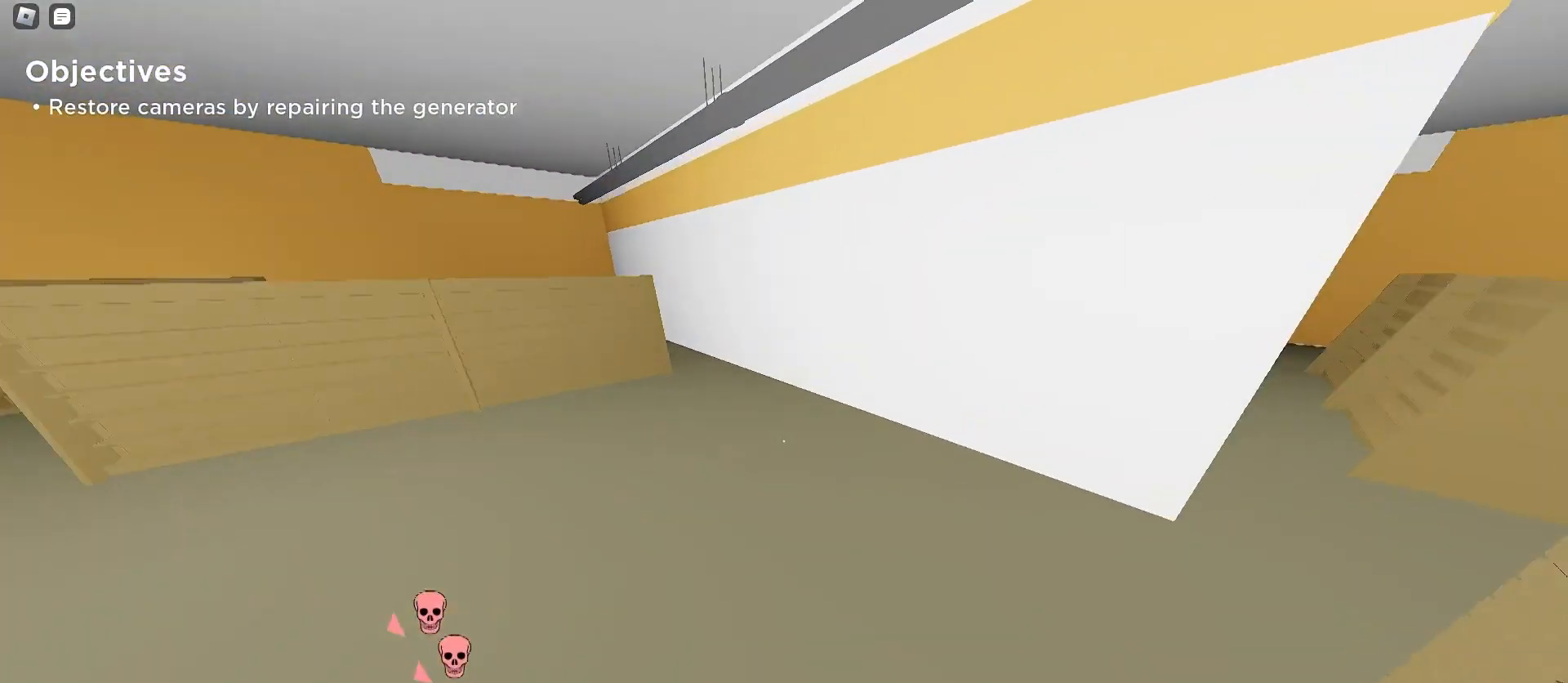
{"keys": ["a", "space", "w"], "mouse": []}
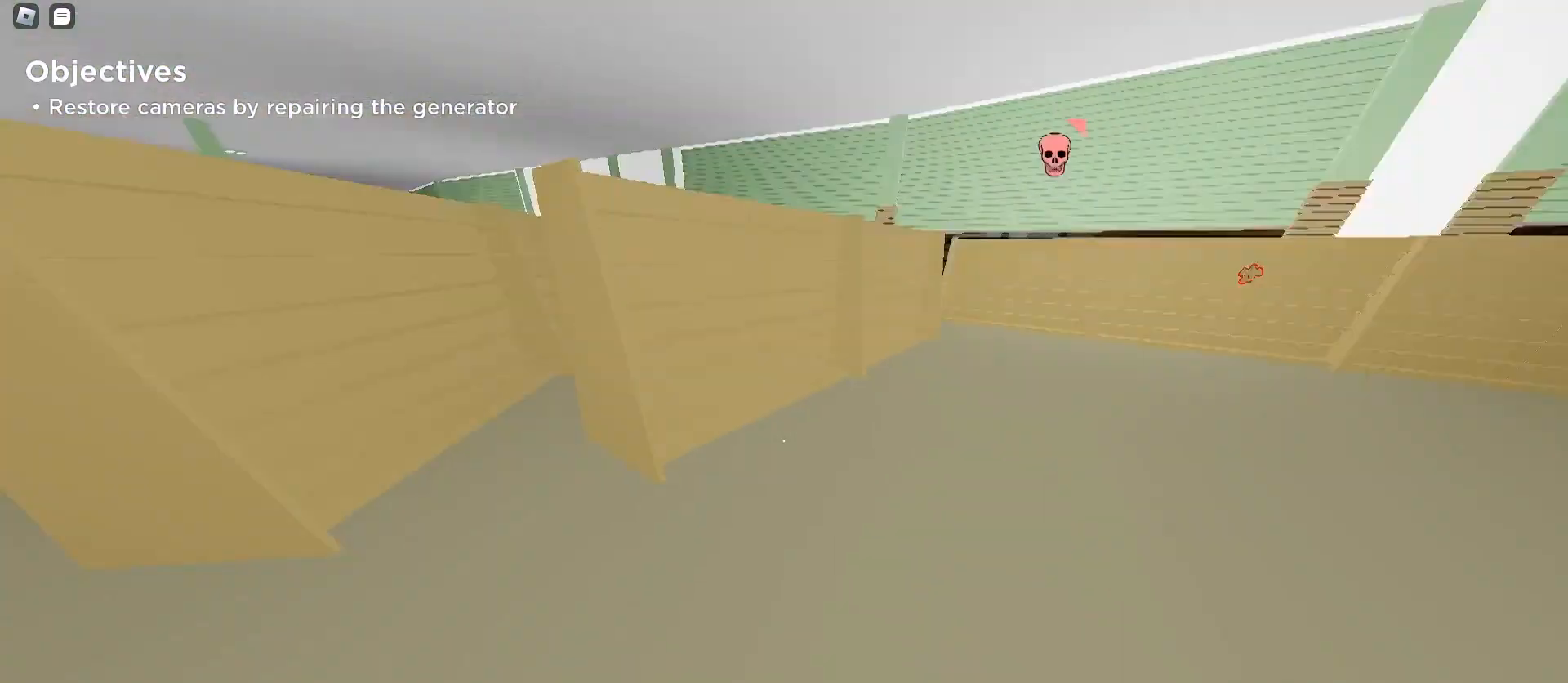
{"keys": ["a", "w"], "mouse": [], "events": [[133, "space", "up"], [167, "a", "up"], [200, "d", "down"], [400, "d", "up"], [467, "a", "down"]]}
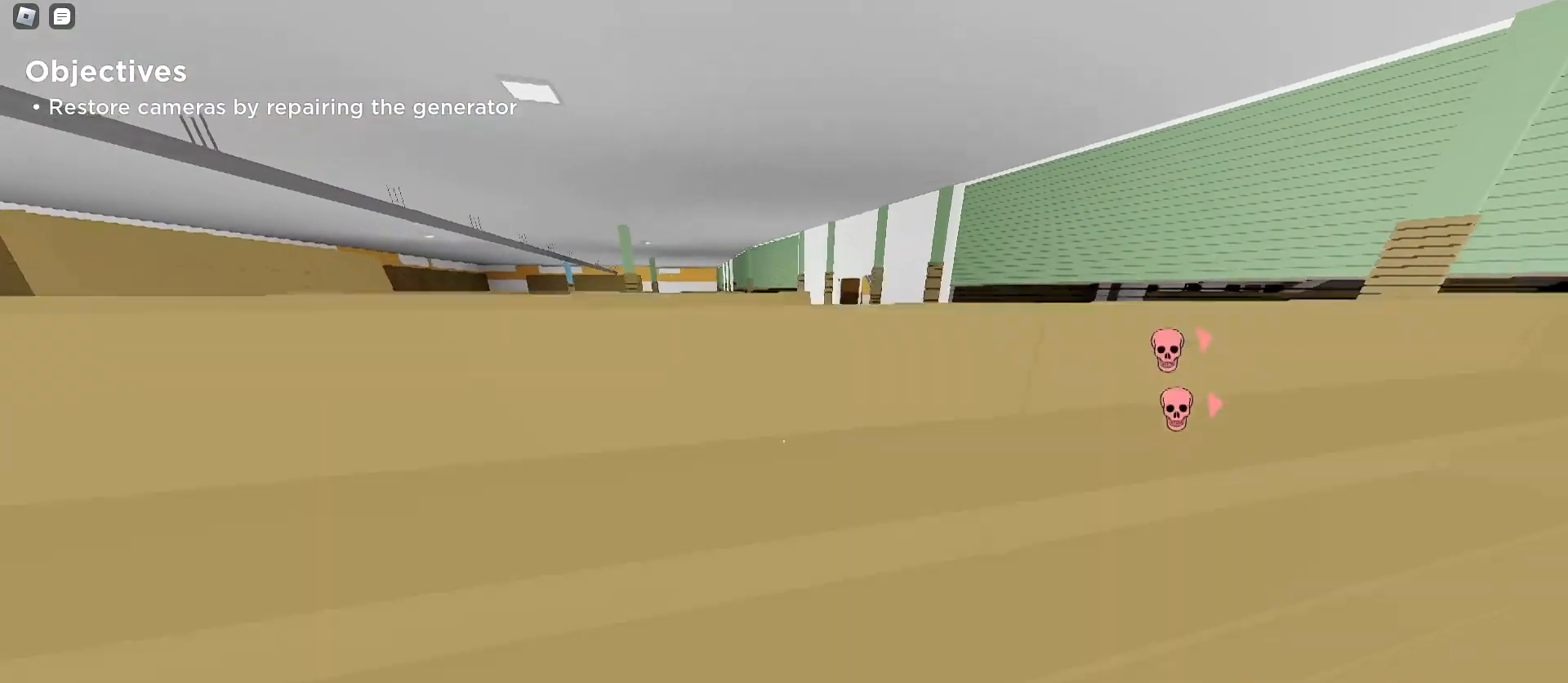
{"keys": ["d", "w"], "mouse": [], "events": [[67, "a", "up"], [100, "d", "down"]]}
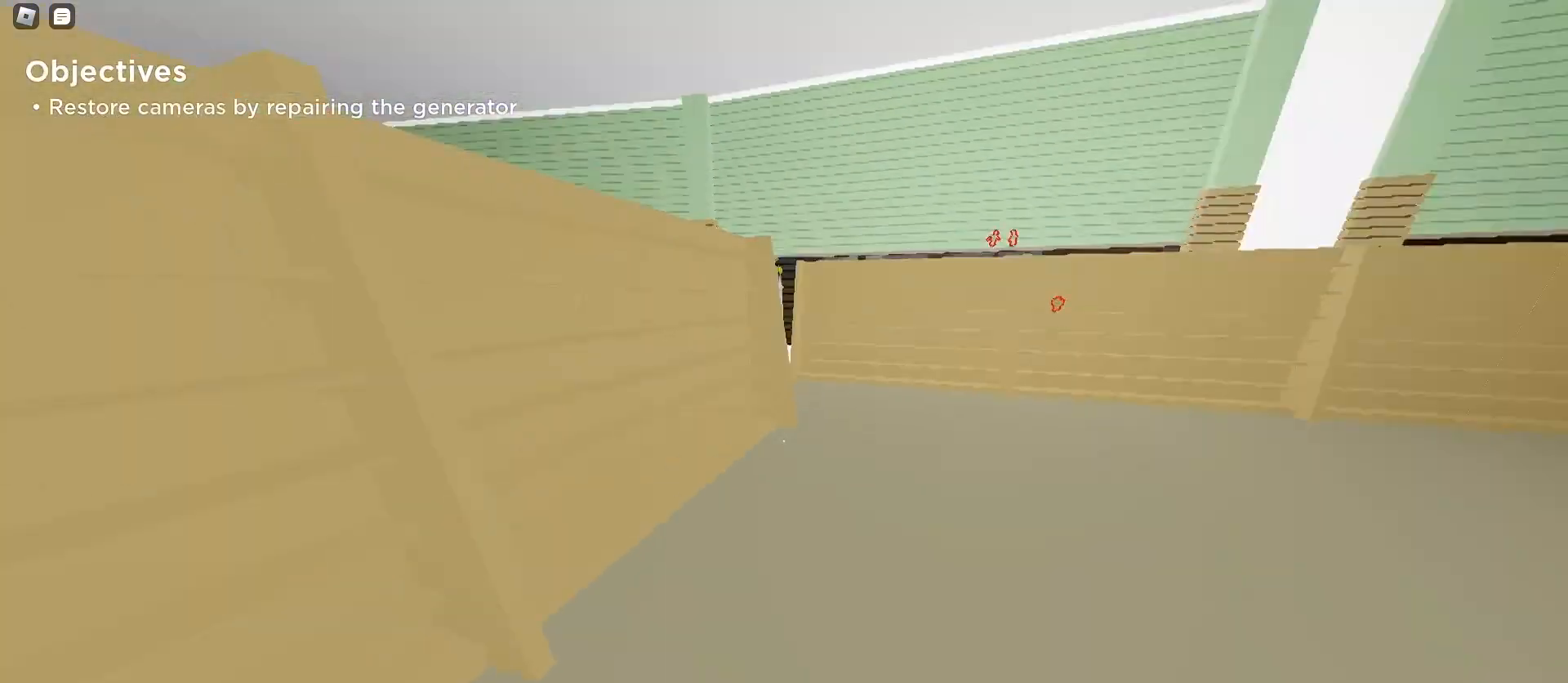
{"keys": ["w"], "mouse": [], "events": [[467, "d", "up"]]}
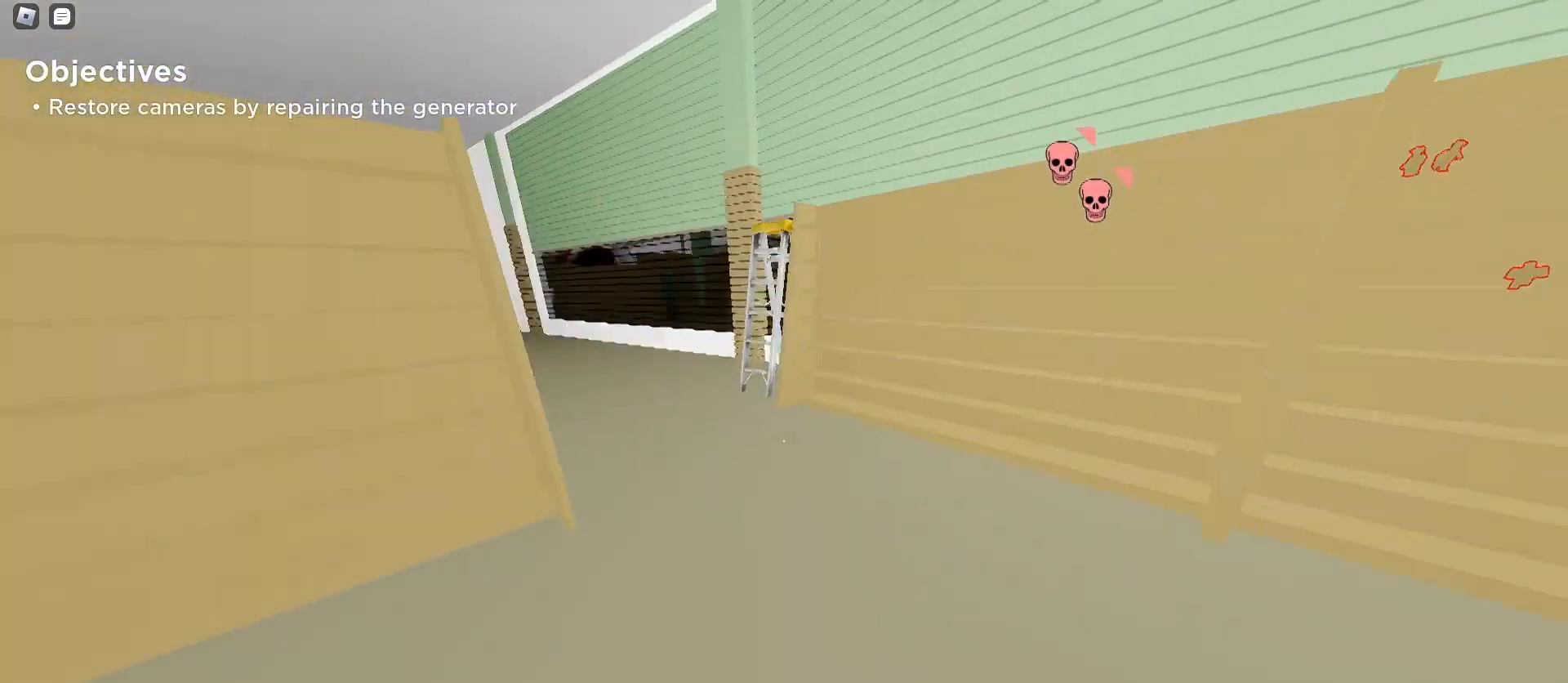
{"keys": ["w"], "mouse": [], "events": [[200, "a", "down"], [433, "a", "up"]]}
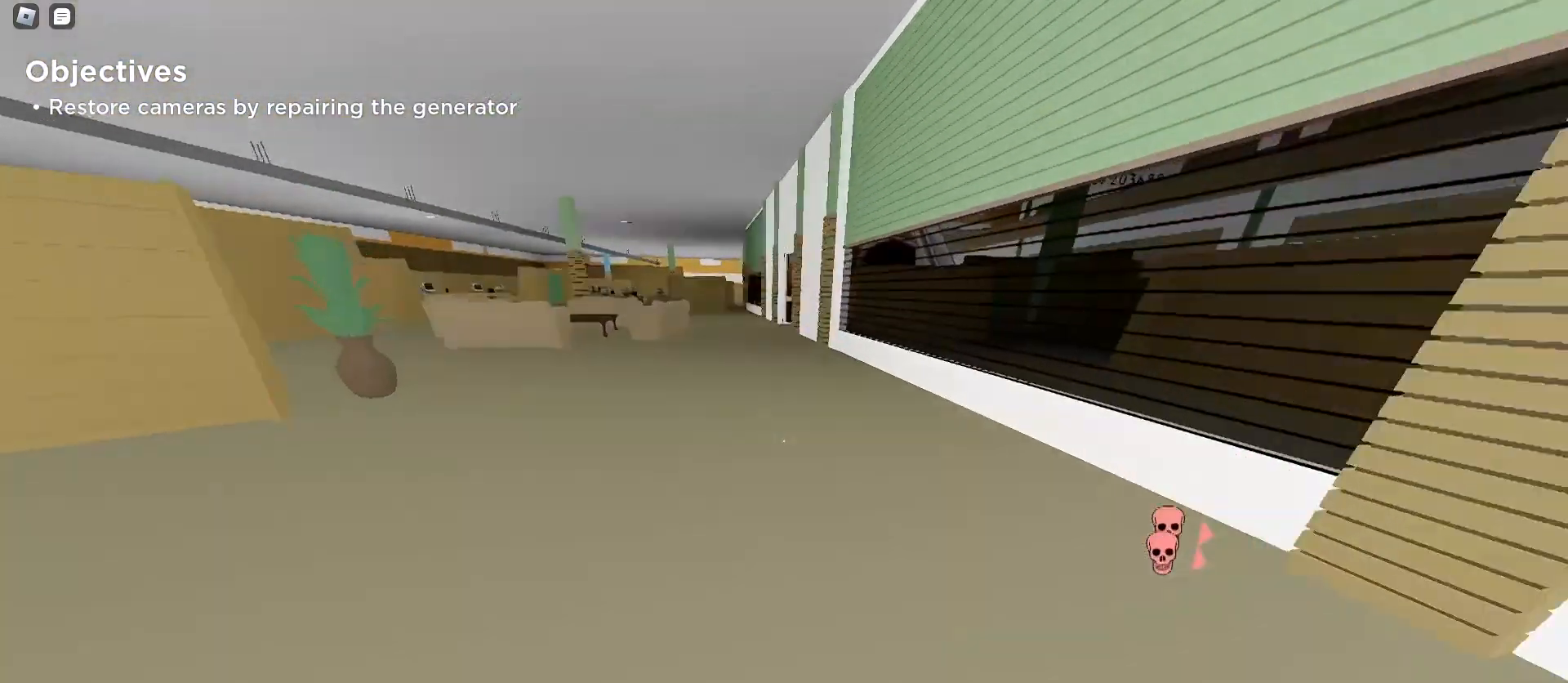
{"keys": ["w"], "mouse": [], "events": []}
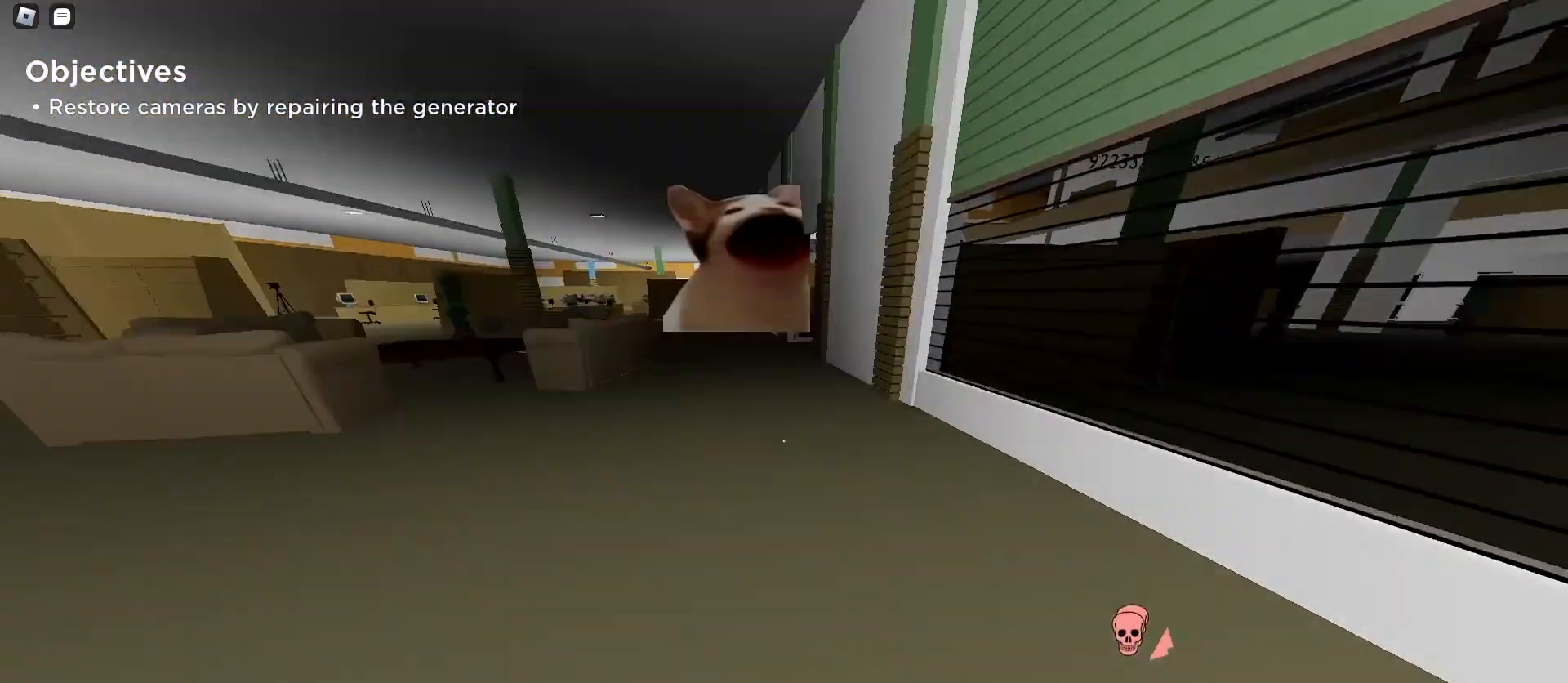
{"keys": ["w"], "mouse": [], "events": [[233, "space", "down"], [367, "space", "up"]]}
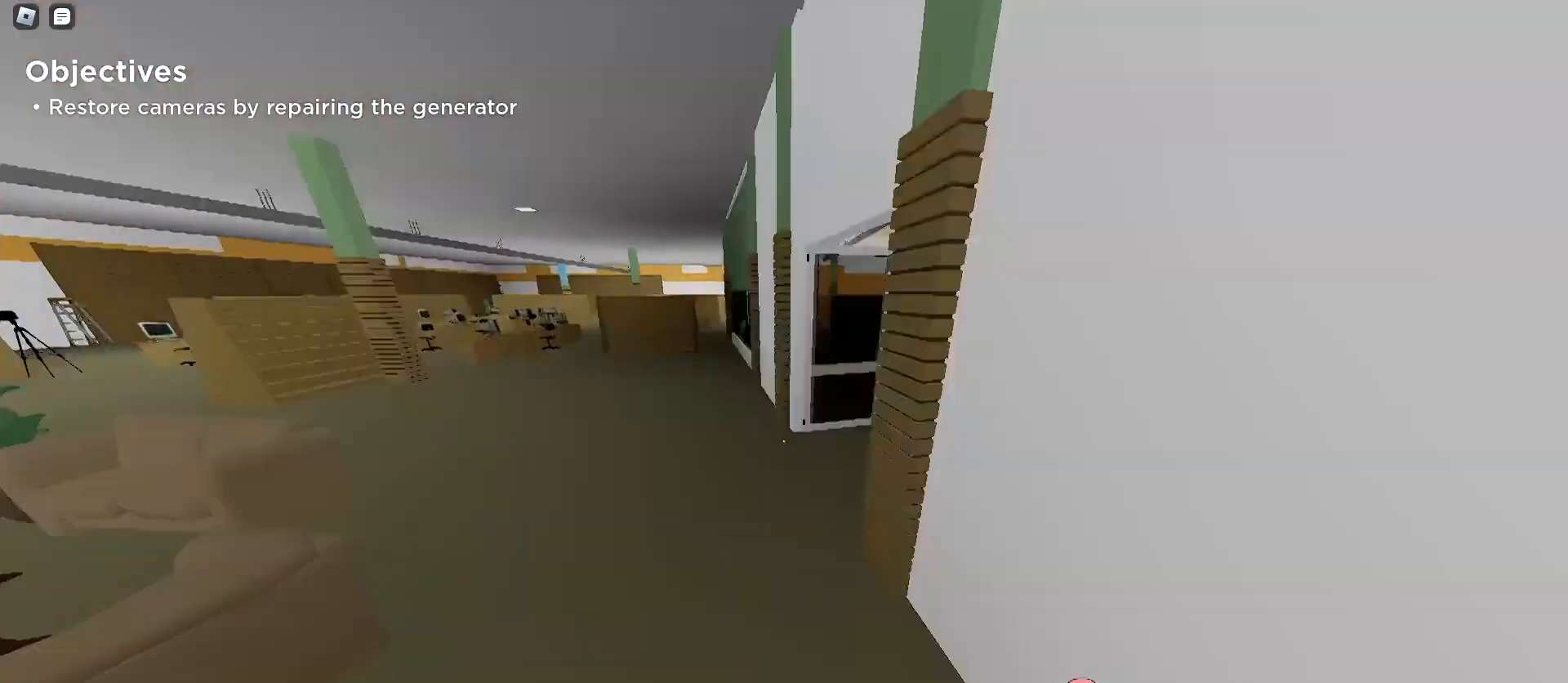
{"keys": ["d", "space", "w"], "mouse": [], "events": [[100, "d", "down"], [467, "space", "down"]]}
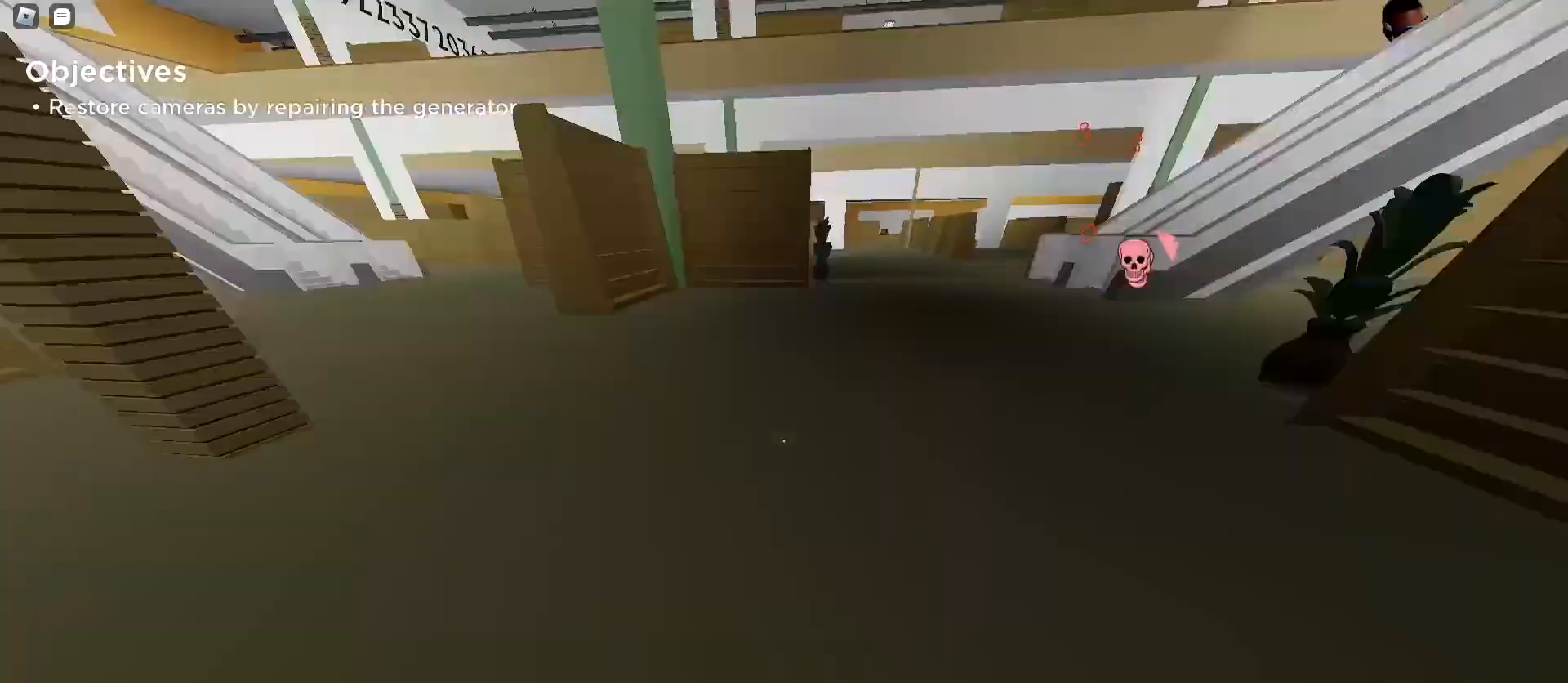
{"keys": ["a", "w"], "mouse": [], "events": [[167, "a", "down"], [167, "d", "up"], [167, "space", "up"]]}
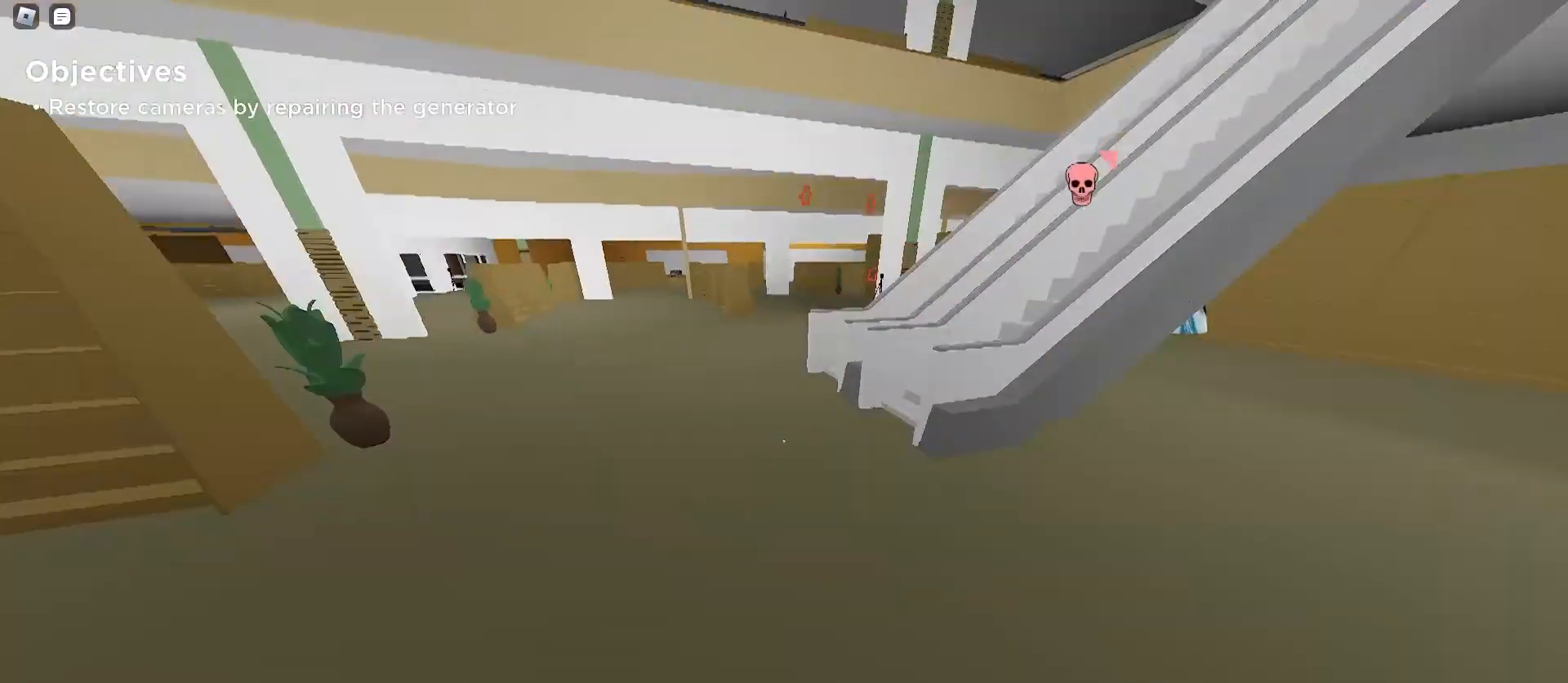
{"keys": ["d", "w"], "mouse": [], "events": [[67, "a", "up"], [167, "d", "down"], [300, "space", "down"], [500, "space", "up"]]}
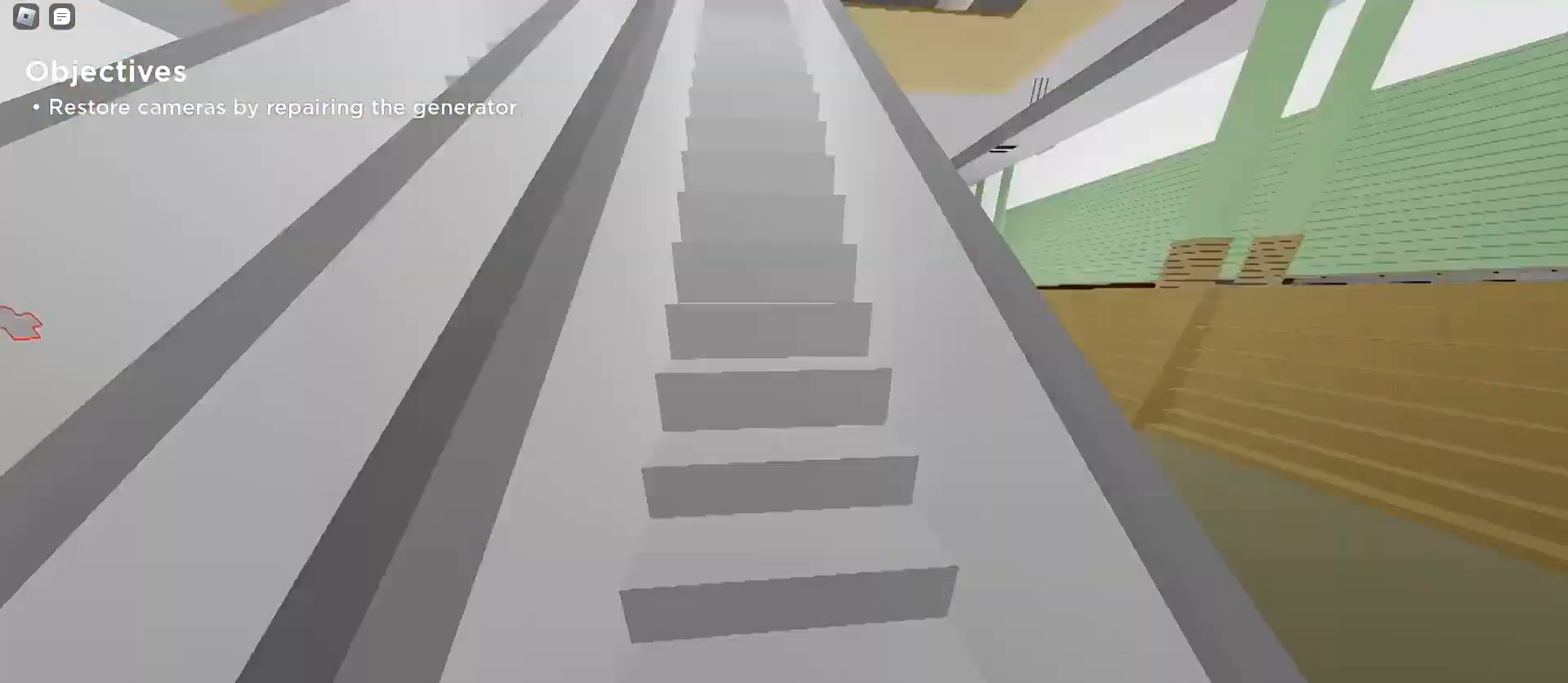
{"keys": ["a", "w"], "mouse": [], "events": [[67, "d", "up"], [133, "a", "down"]]}
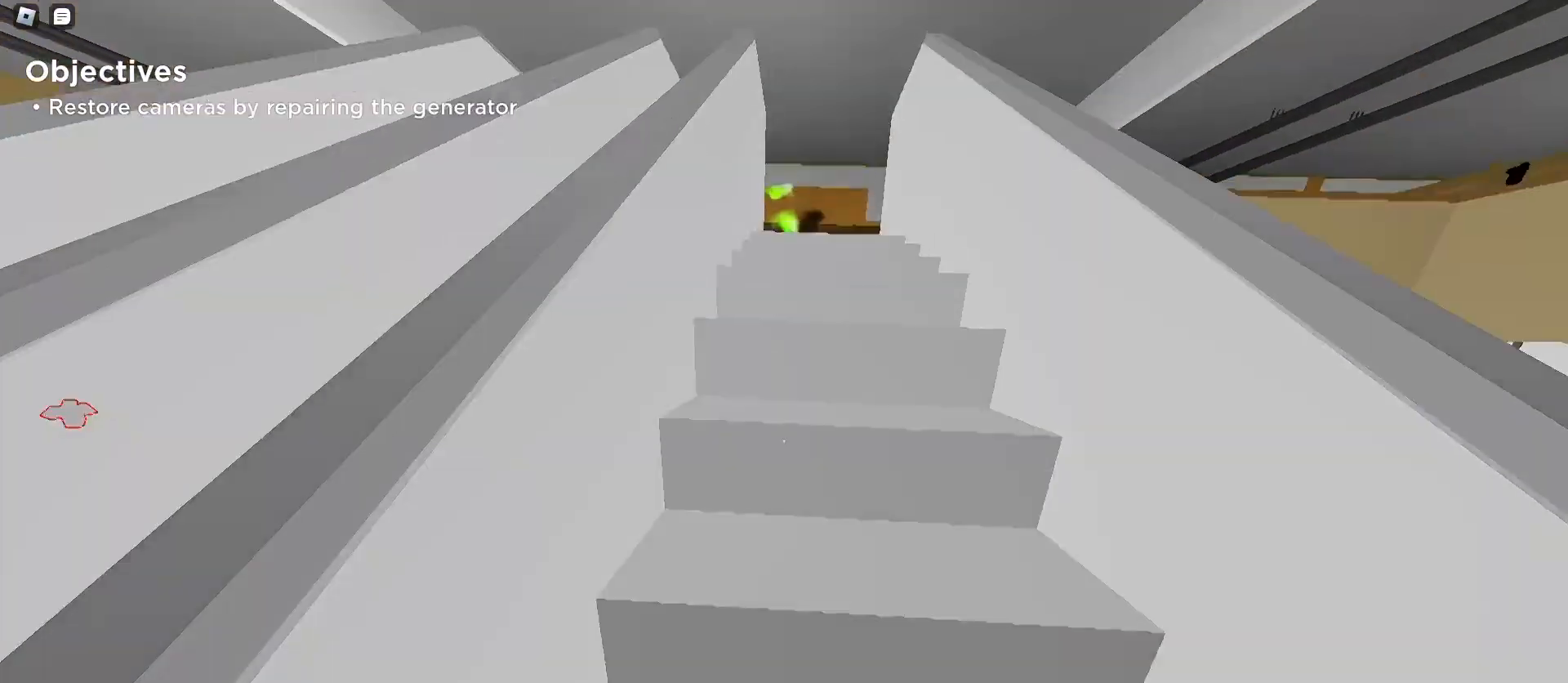
{"keys": ["a", "w"], "mouse": [], "events": [[33, "space", "down"], [167, "space", "up"], [300, "space", "down"], [433, "space", "up"]]}
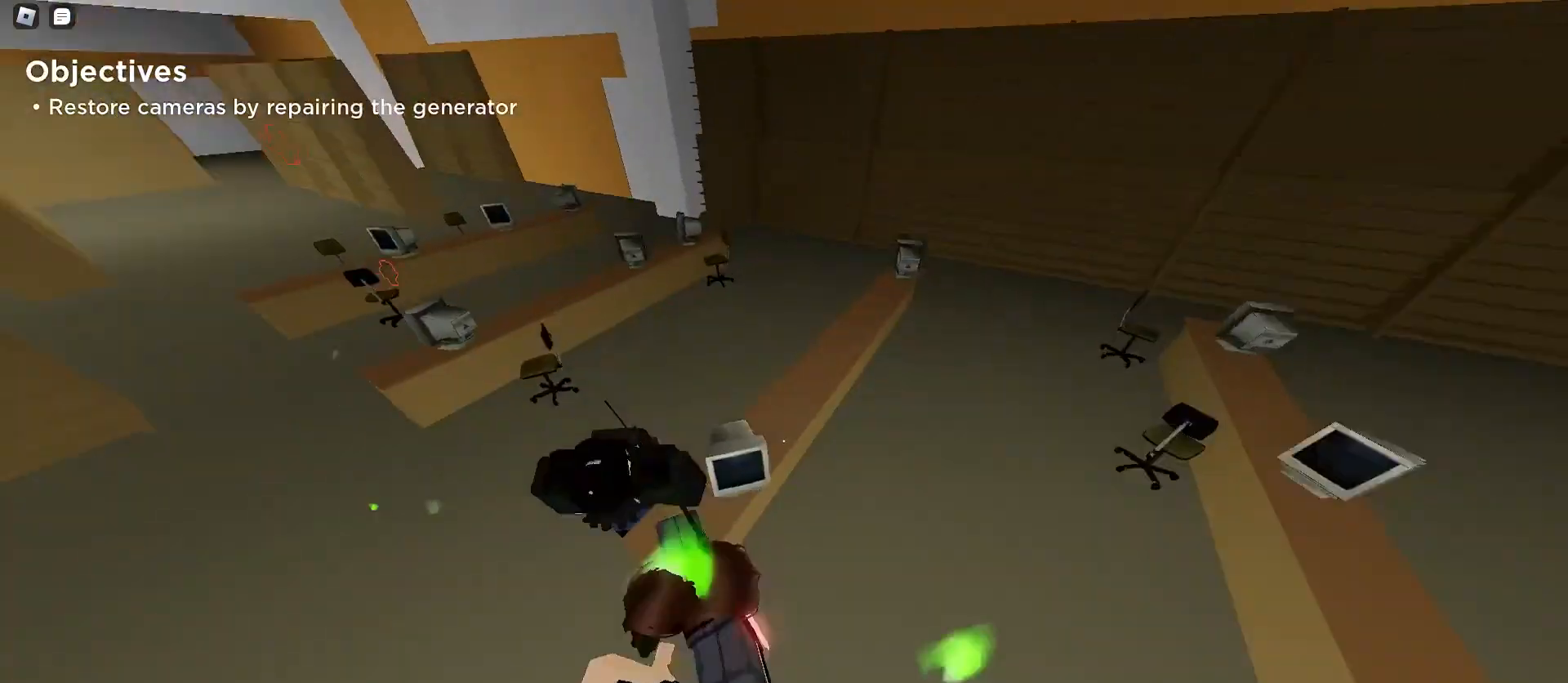
{"keys": ["a", "w"], "mouse": [], "events": []}
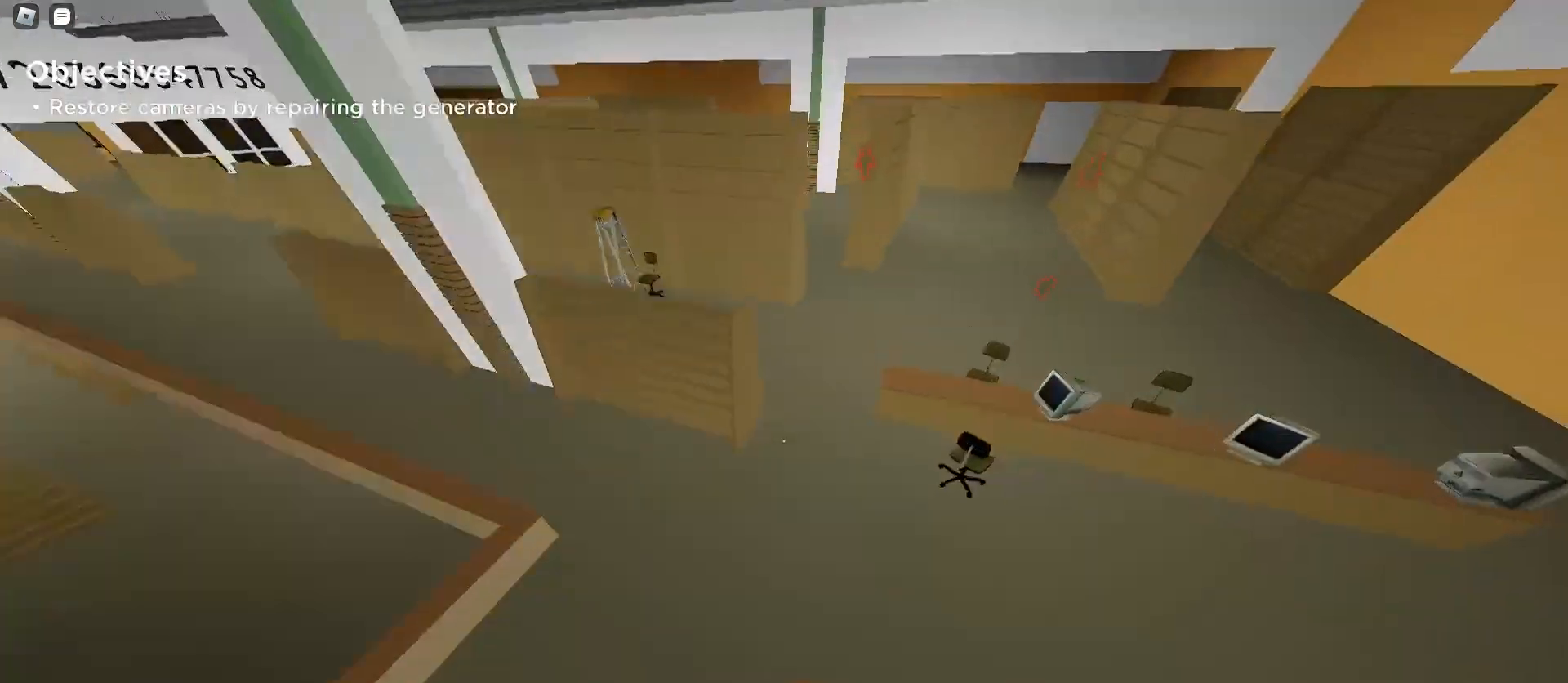
{"keys": ["d", "space", "w"], "mouse": [], "events": [[33, "a", "up"], [33, "d", "down"], [433, "space", "down"]]}
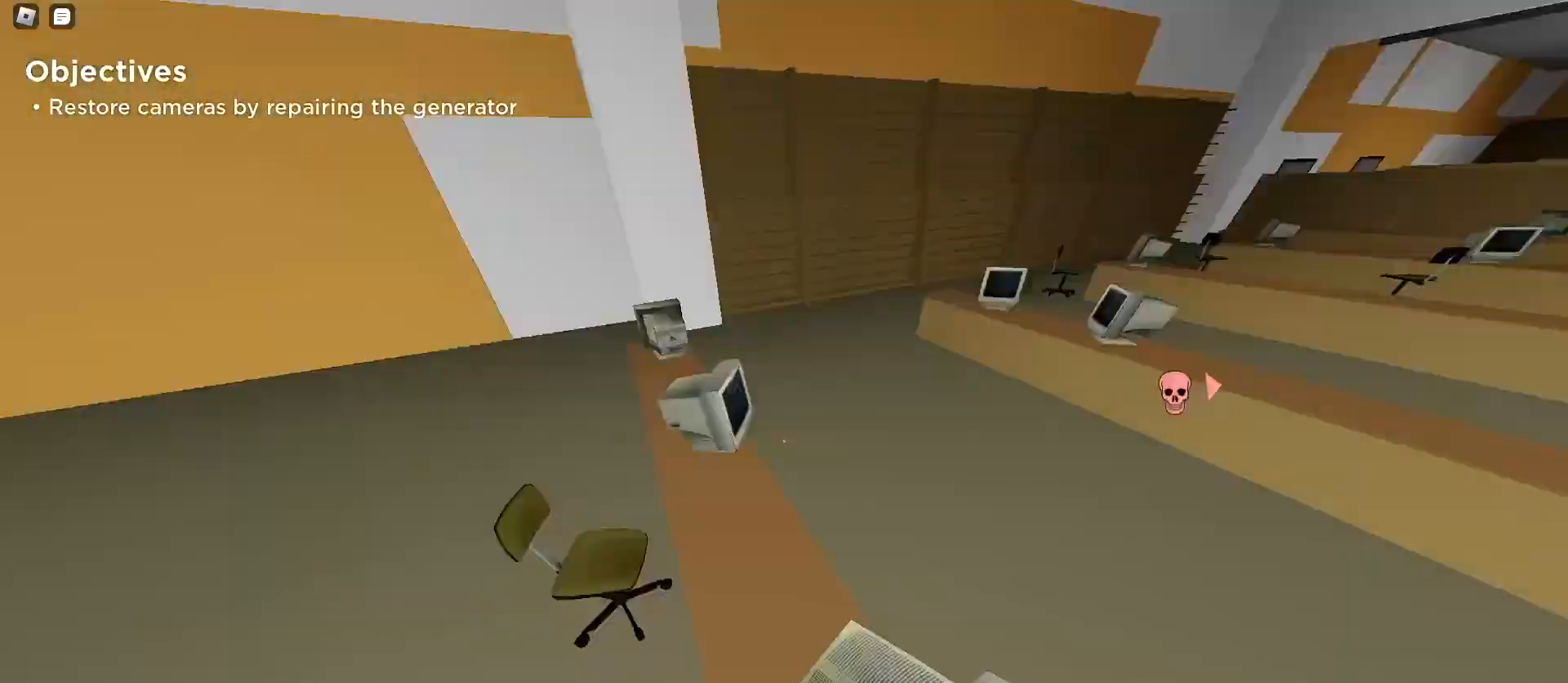
{"keys": ["a", "w"], "mouse": [], "events": [[100, "space", "up"], [367, "d", "up"], [467, "a", "down"]]}
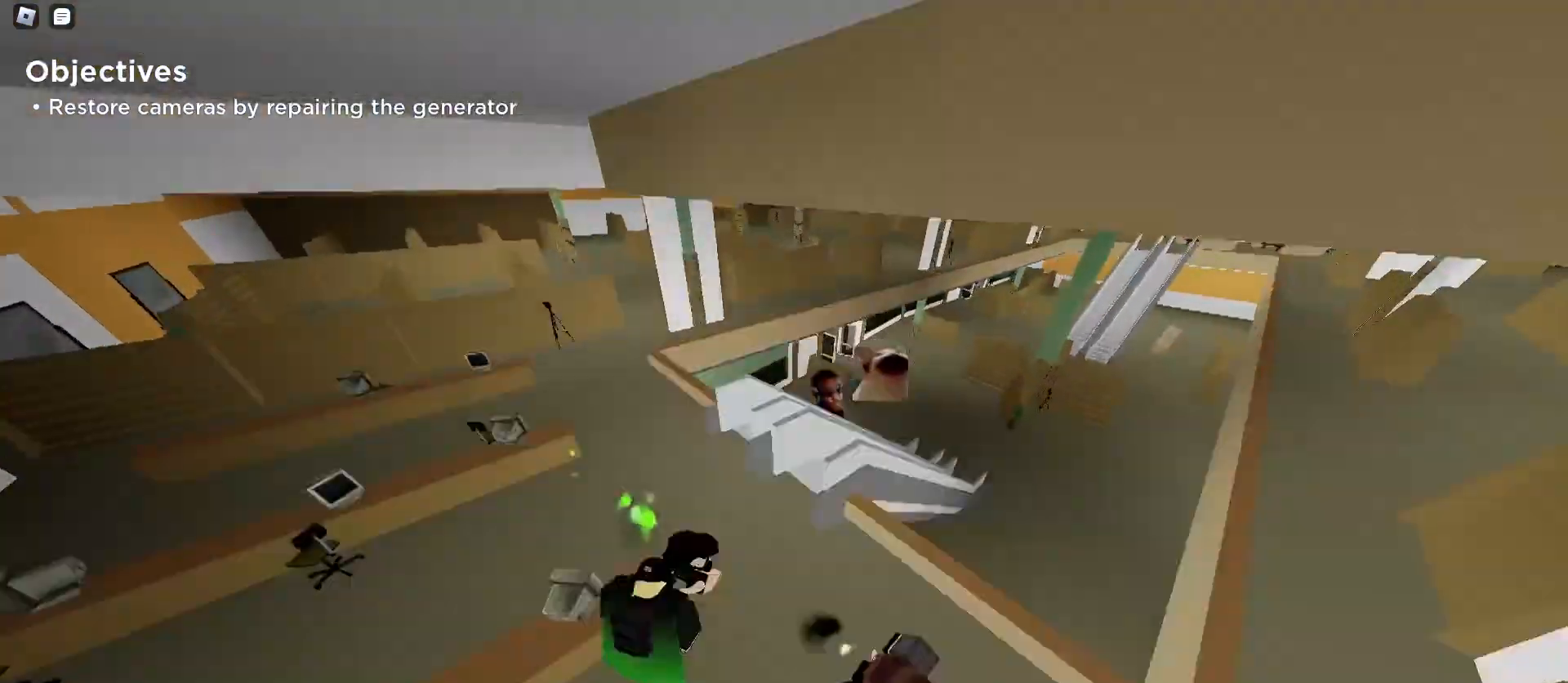
{"keys": ["d", "w"], "mouse": [], "events": [[367, "a", "up"], [367, "d", "down"]]}
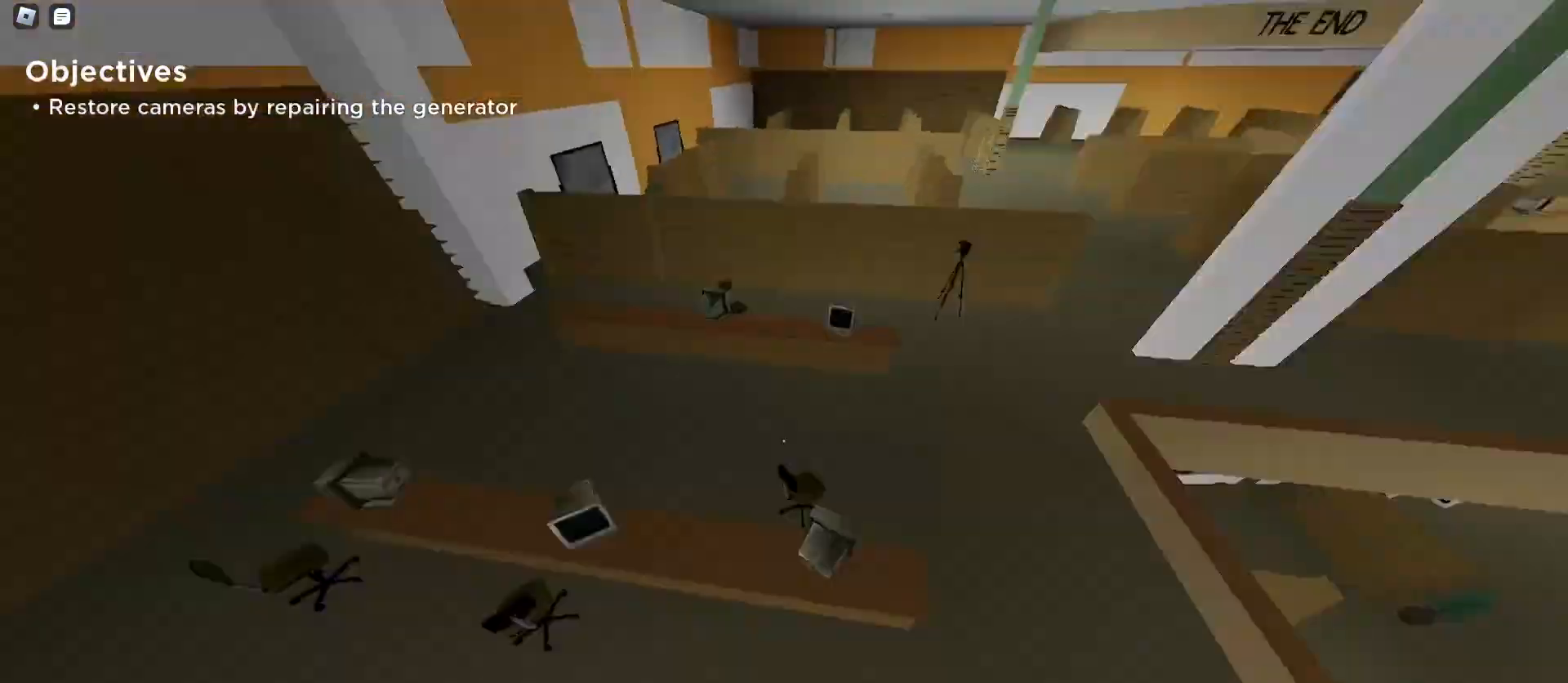
{"keys": ["d", "space", "w"], "mouse": [], "events": [[433, "space", "down"]]}
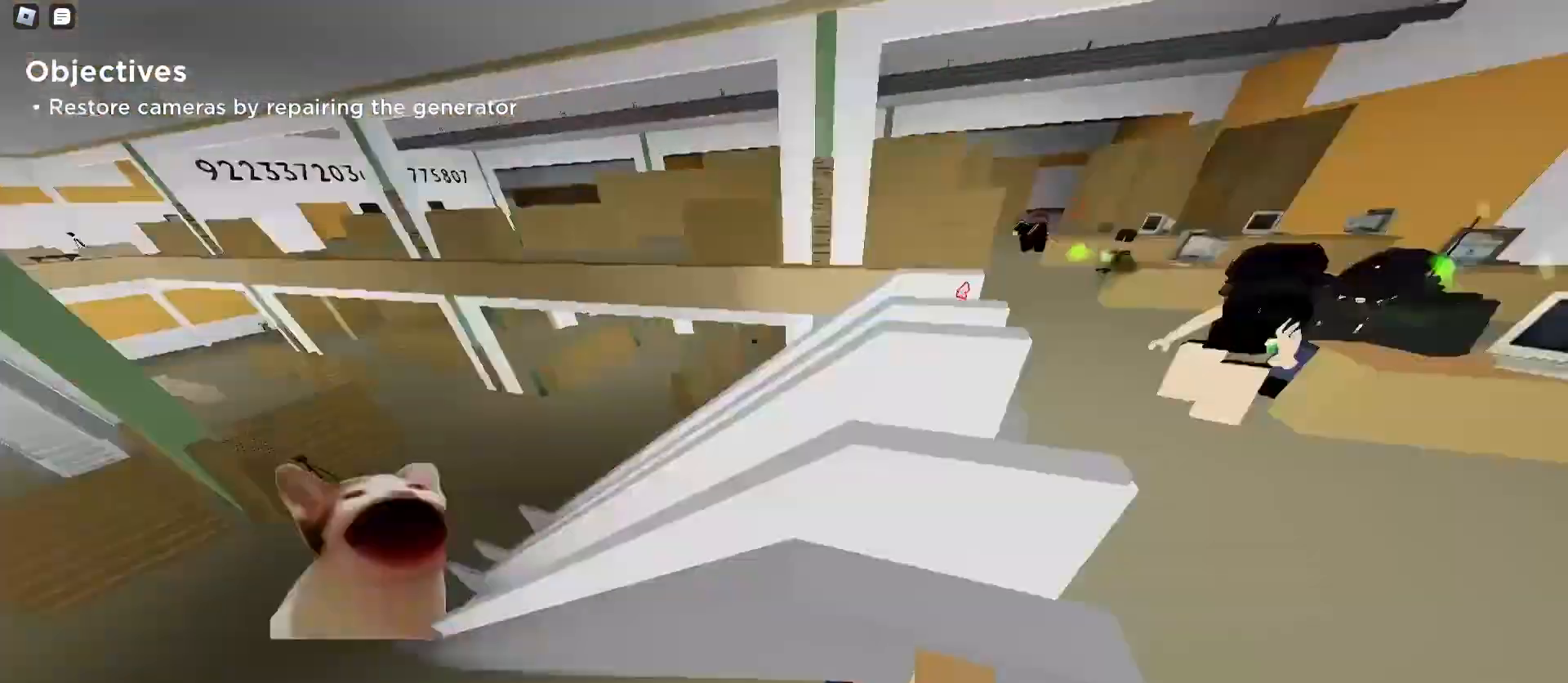
{"keys": ["a", "w"], "mouse": [], "events": [[67, "space", "up"], [167, "d", "up"], [467, "a", "down"]]}
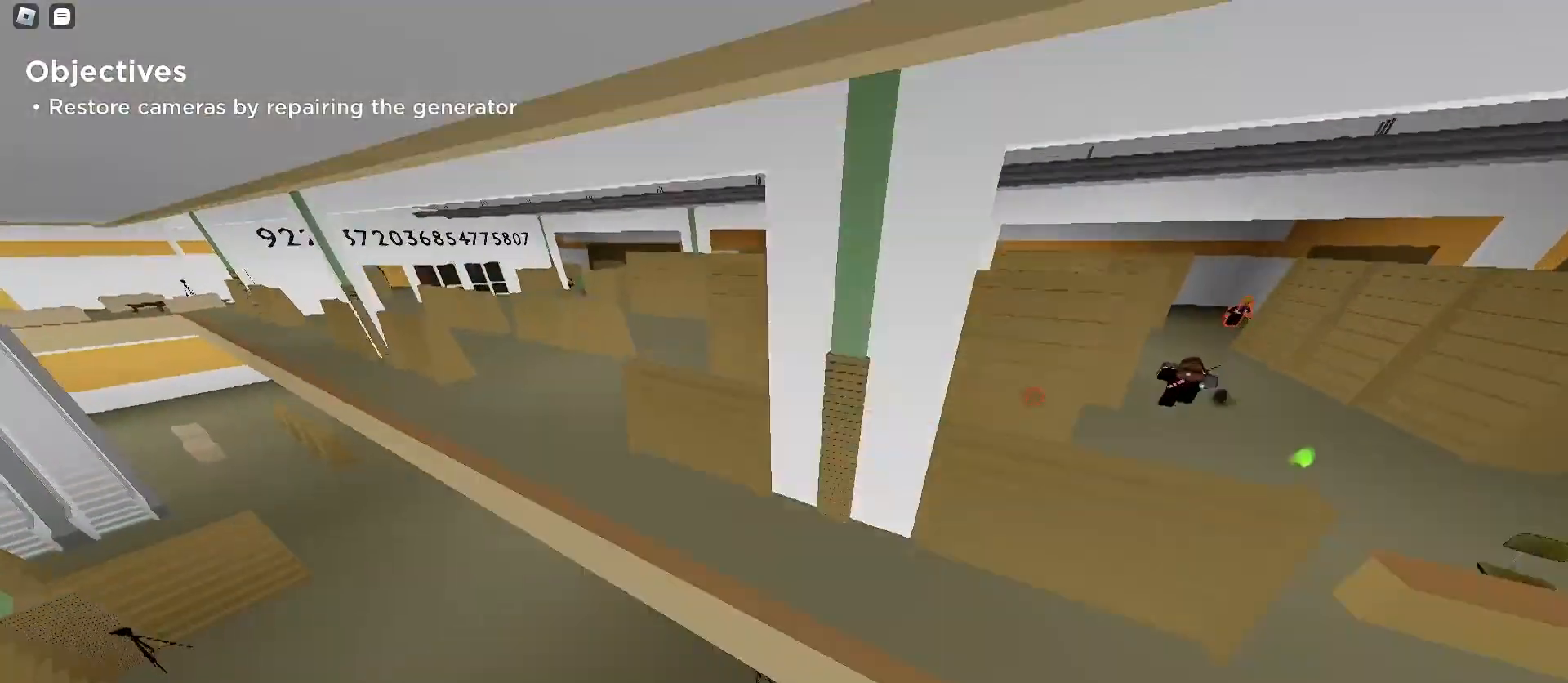
{"keys": ["a", "w"], "mouse": [], "events": []}
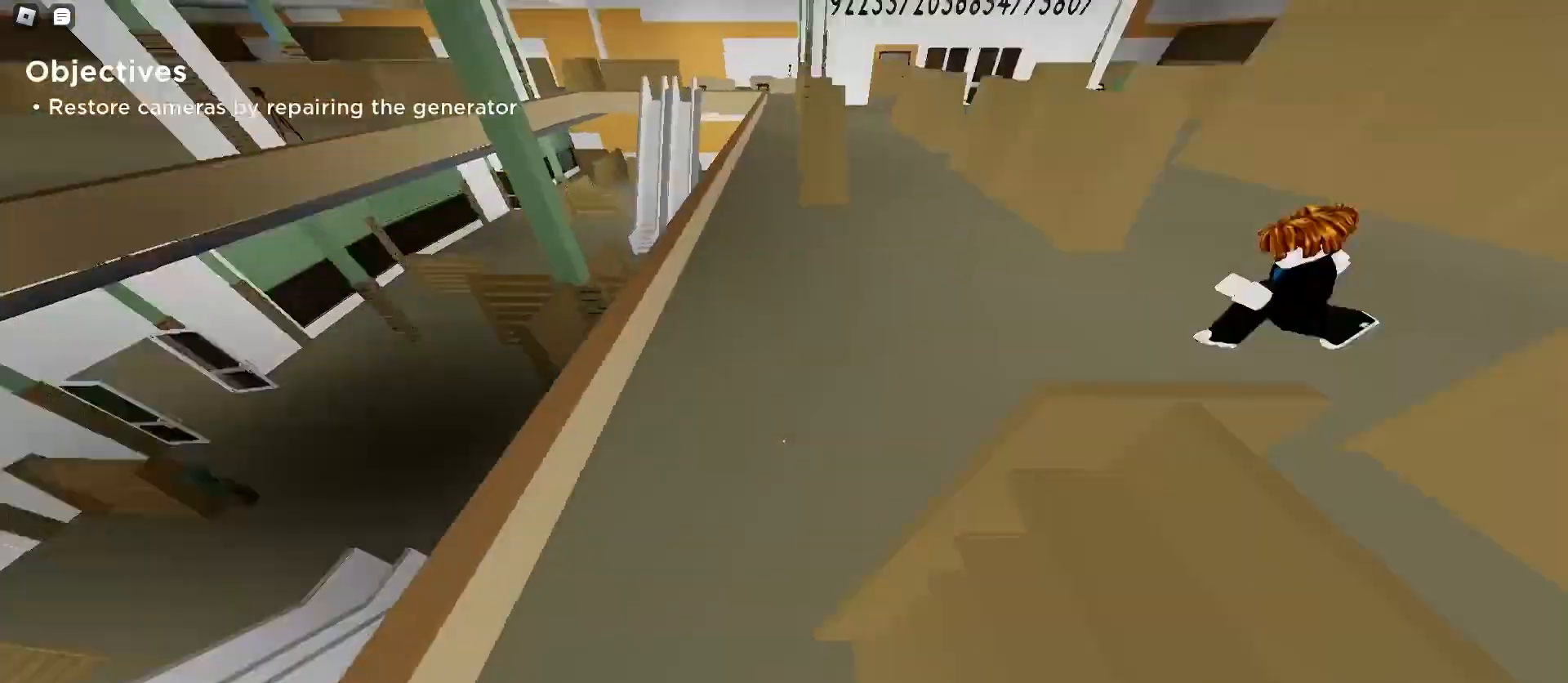
{"keys": ["d", "w"], "mouse": [], "events": [[233, "space", "down"], [400, "a", "up"], [400, "d", "down"], [400, "space", "up"]]}